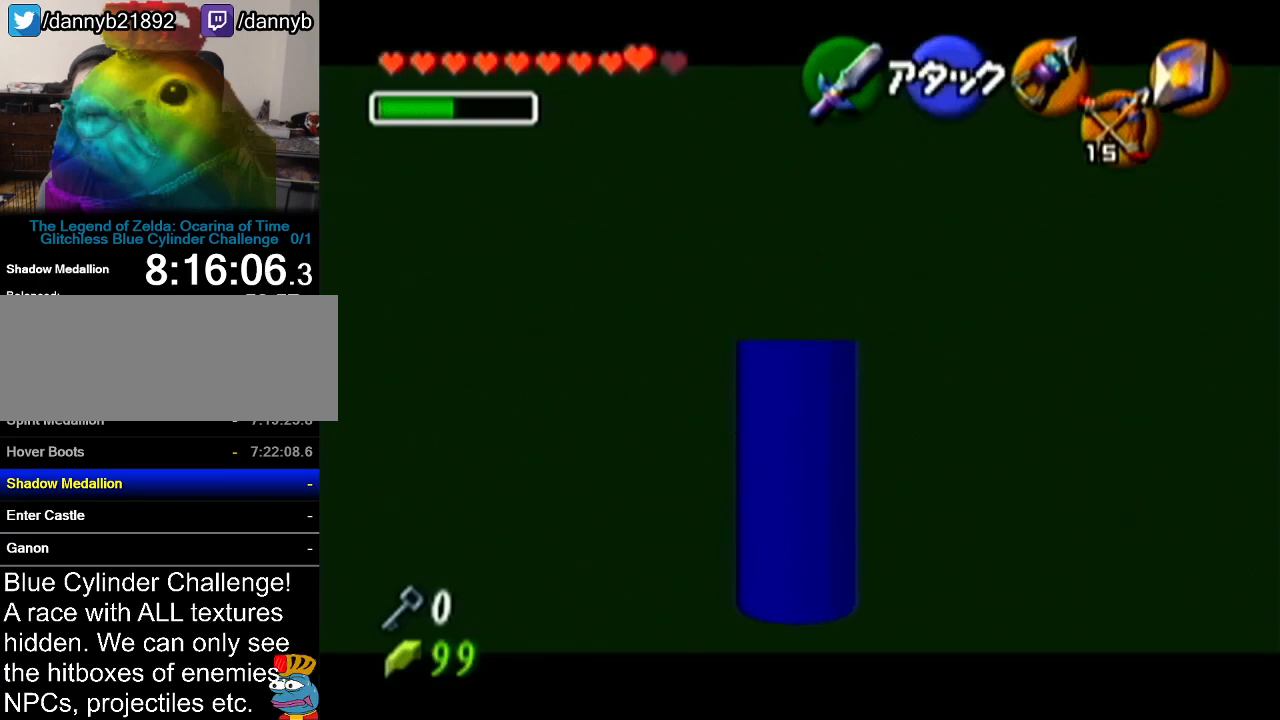
Gameplay with a controller (Nintendo layout); each line is a JSON object with the inputs held at the frame after it. "events" lists button and stick changes between this image and that frame as [ms after this image, input, new state], when the widget could be followed in between. Not read: L3 R3.
{"buttons": [], "left_stick": "center", "events": [[383, "Z", "up"]]}
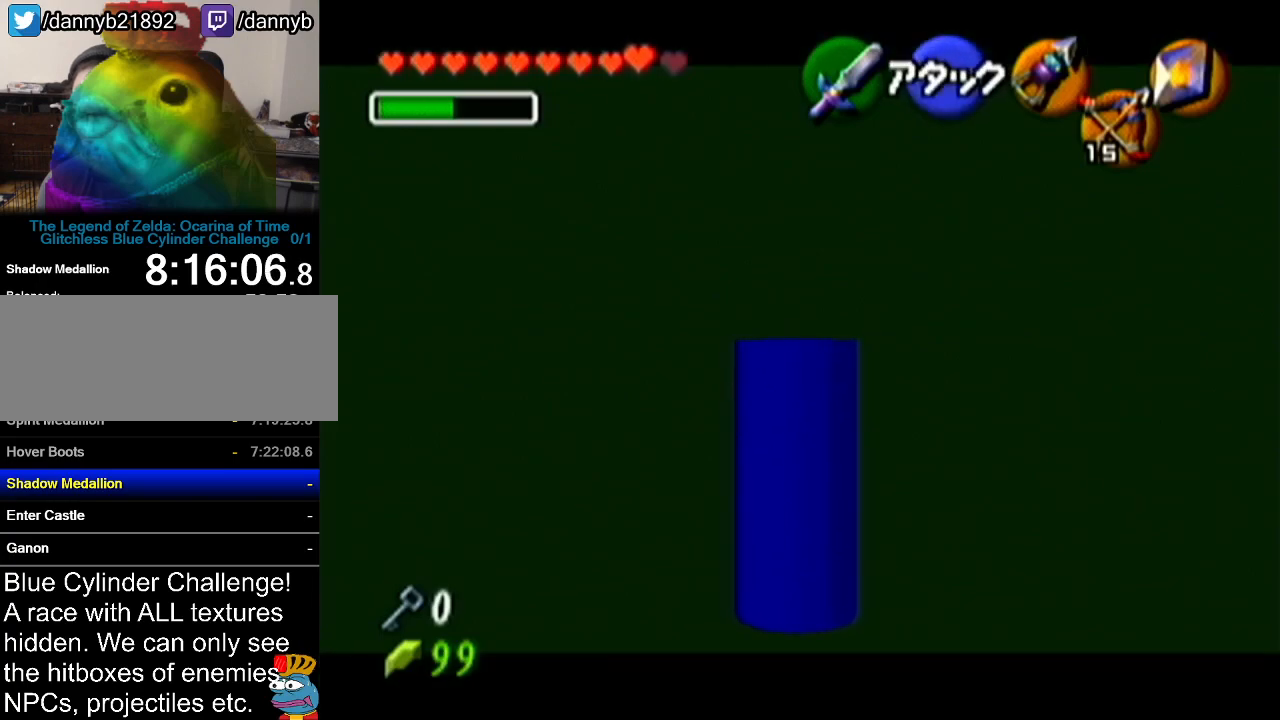
{"buttons": [], "left_stick": "center", "events": []}
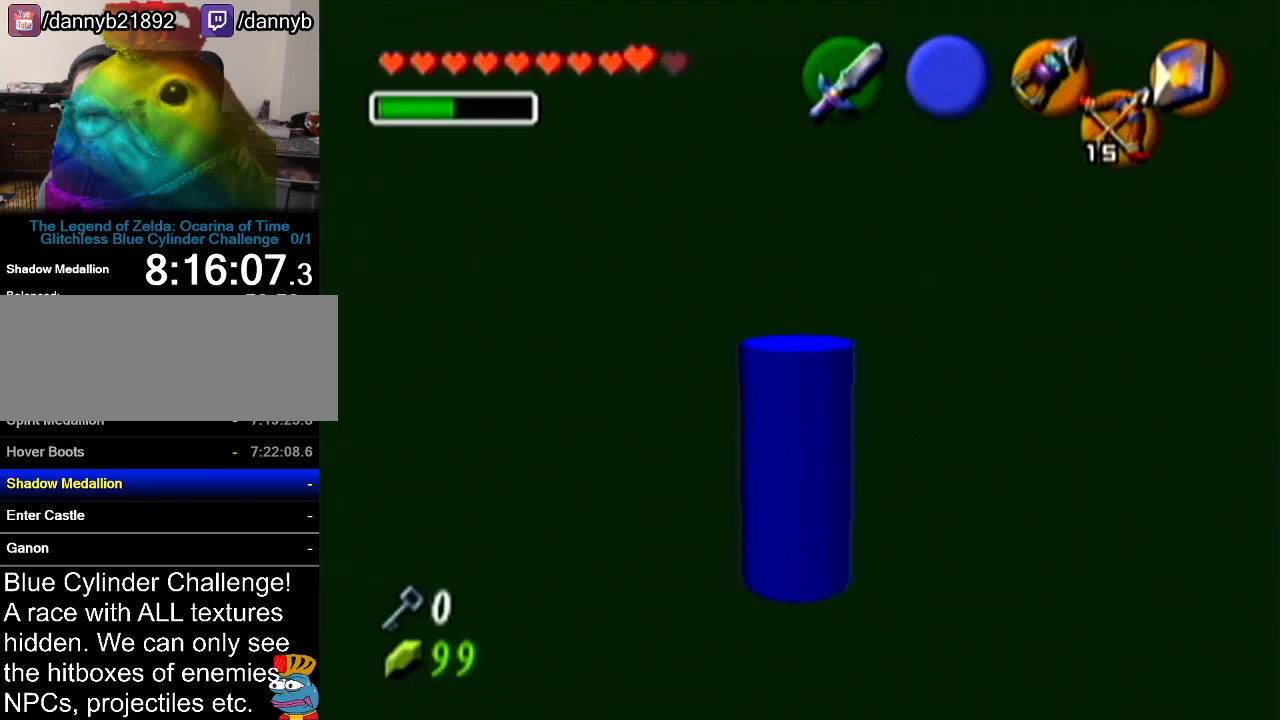
{"buttons": [], "left_stick": "center", "events": [[383, "left_stick", "down"], [434, "left_stick", "center"]]}
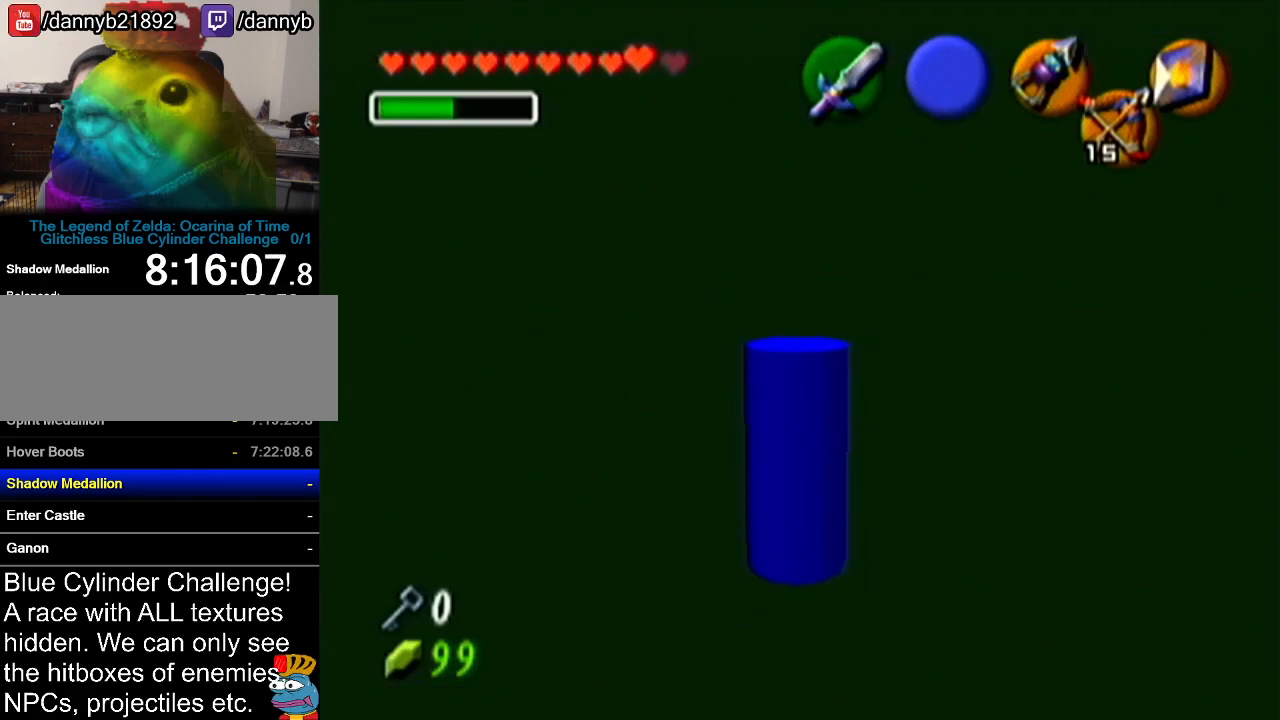
{"buttons": ["Z"], "left_stick": "center", "events": [[100, "Z", "down"]]}
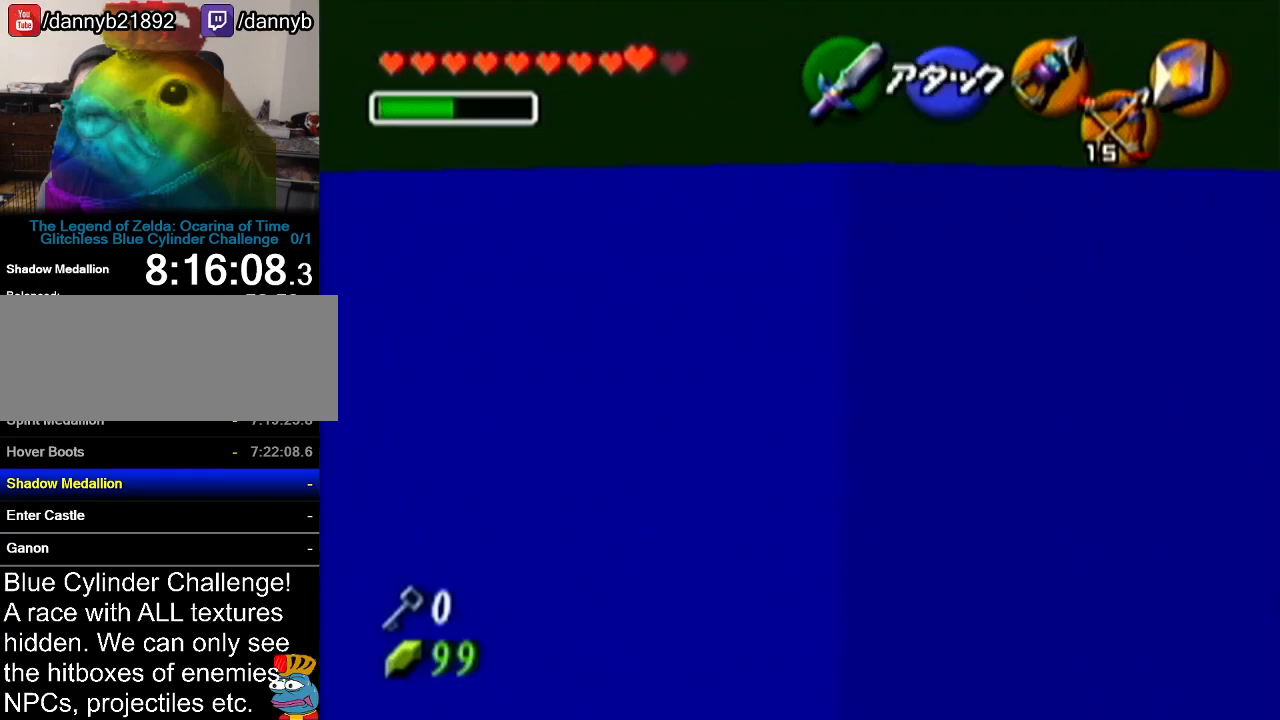
{"buttons": [], "left_stick": "center", "events": [[100, "Z", "up"], [250, "C_UP", "down"], [383, "C_UP", "up"]]}
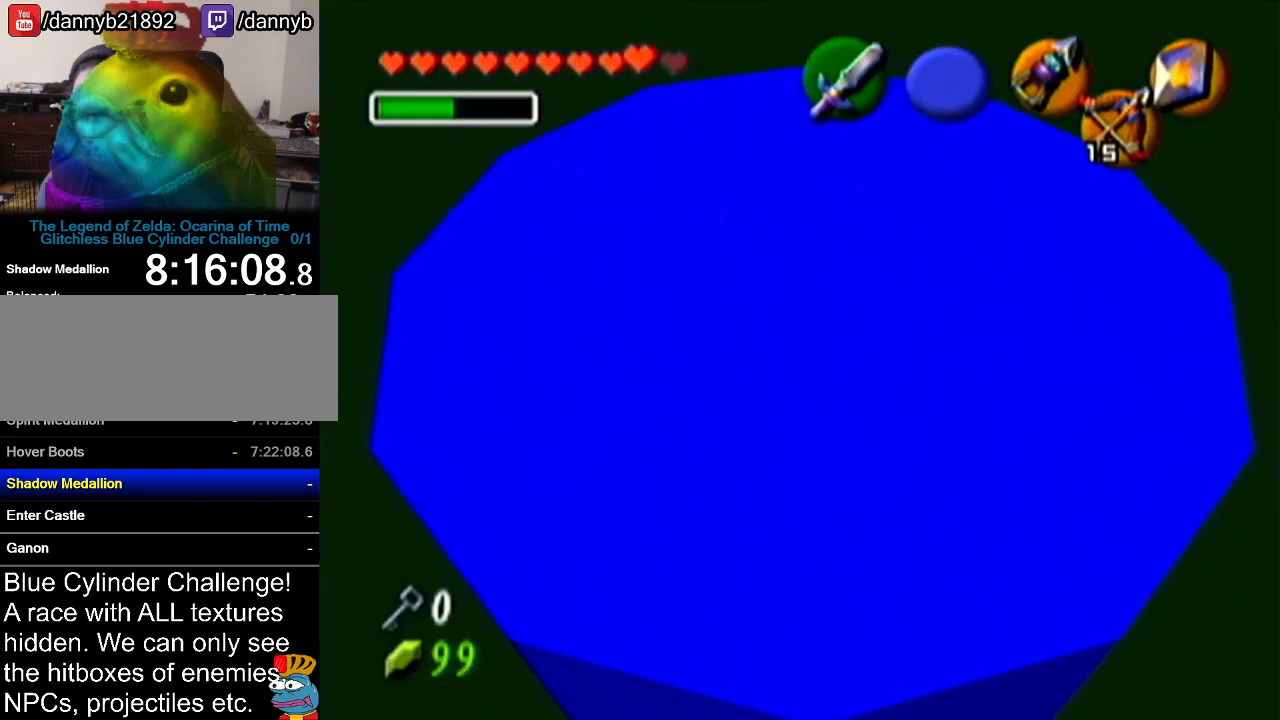
{"buttons": [], "left_stick": "center", "events": []}
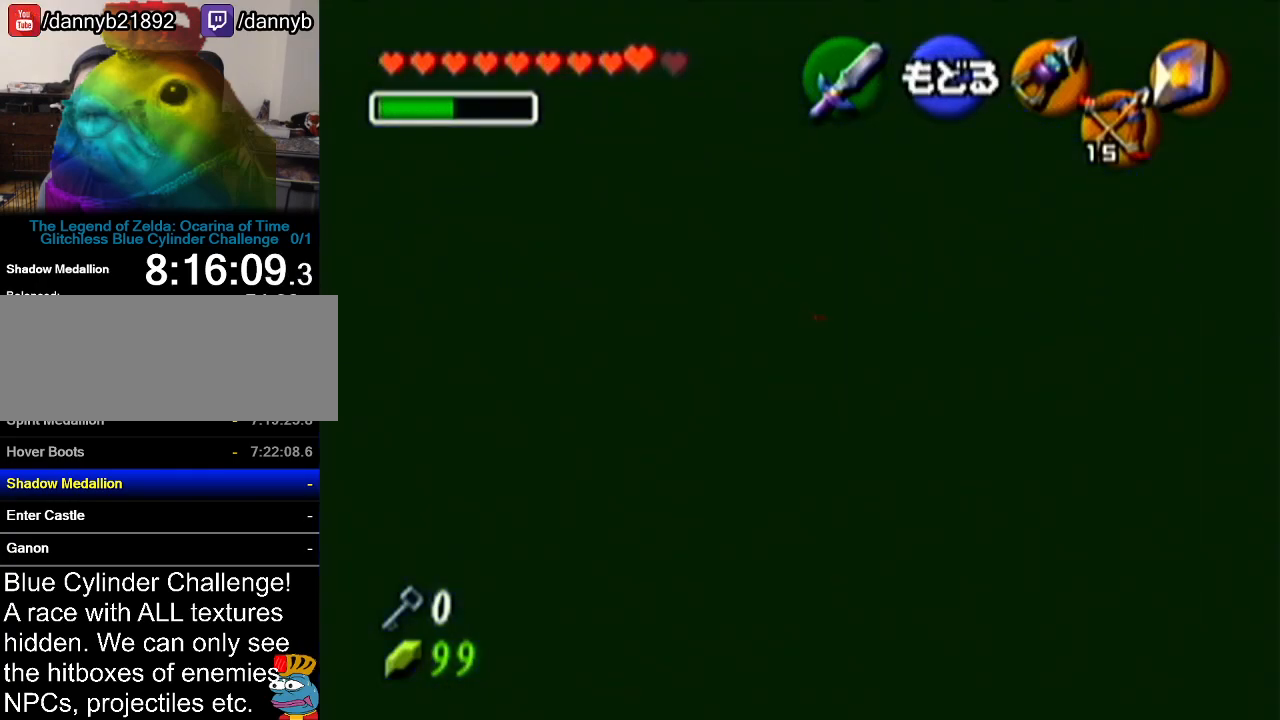
{"buttons": [], "left_stick": "center", "events": []}
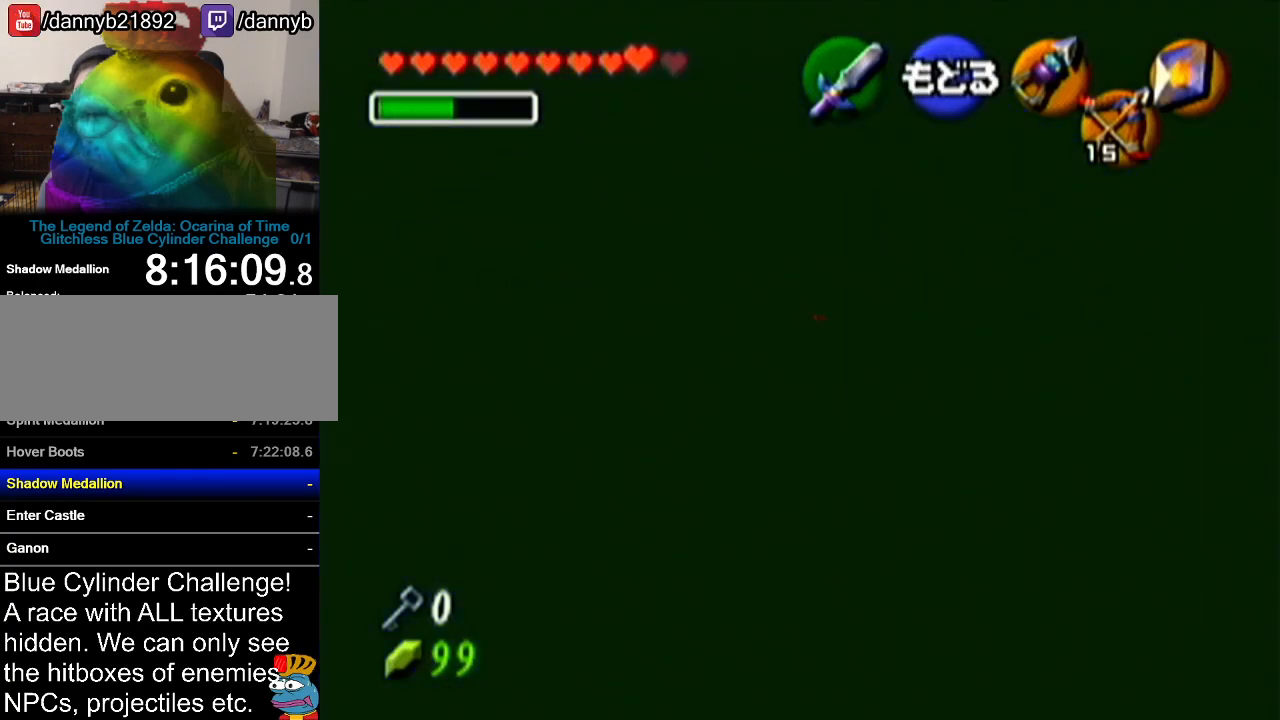
{"buttons": ["Z"], "left_stick": "center", "events": [[117, "A", "down"], [284, "A", "up"], [284, "Z", "down"]]}
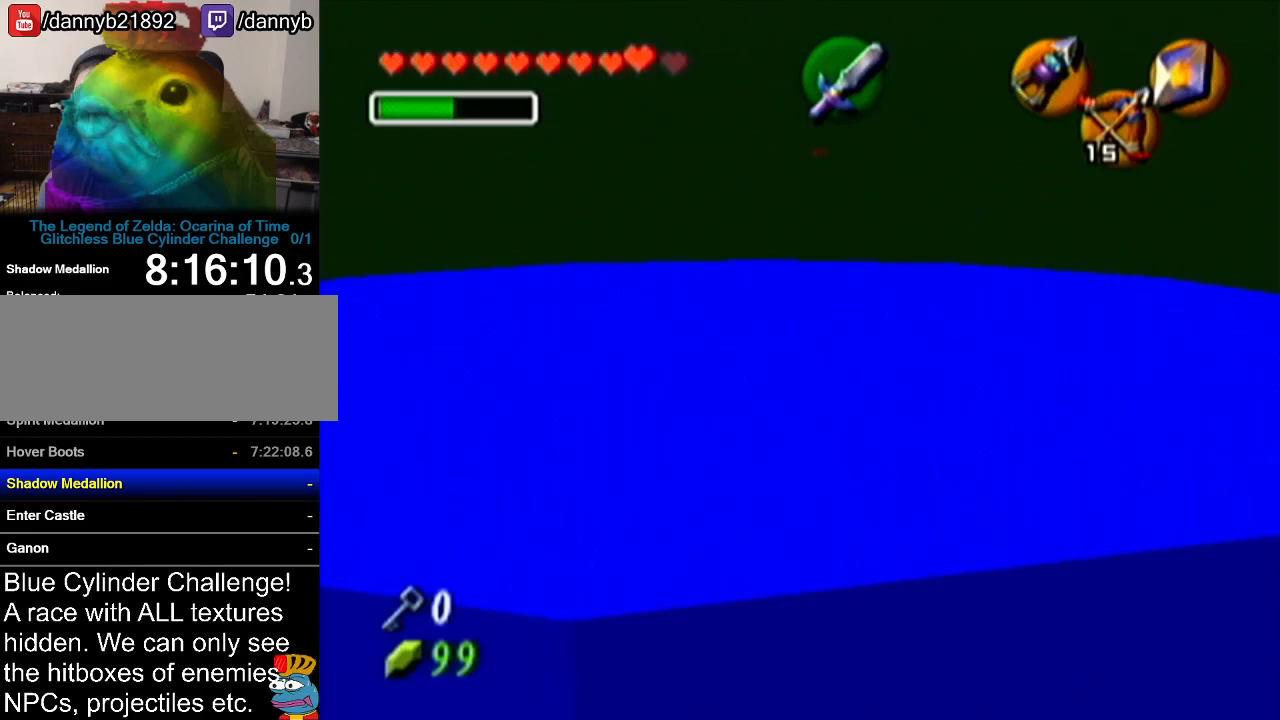
{"buttons": ["Z"], "left_stick": "up", "events": [[66, "left_stick", "up"]]}
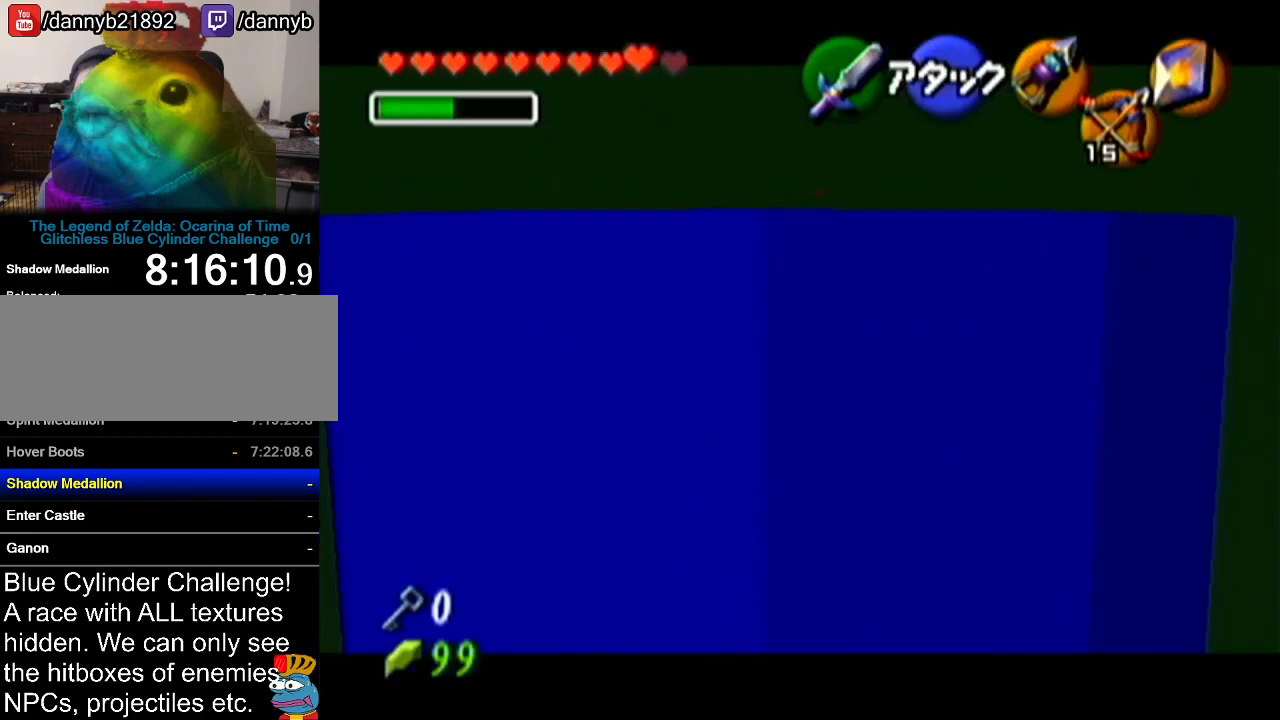
{"buttons": ["Z"], "left_stick": "up", "events": []}
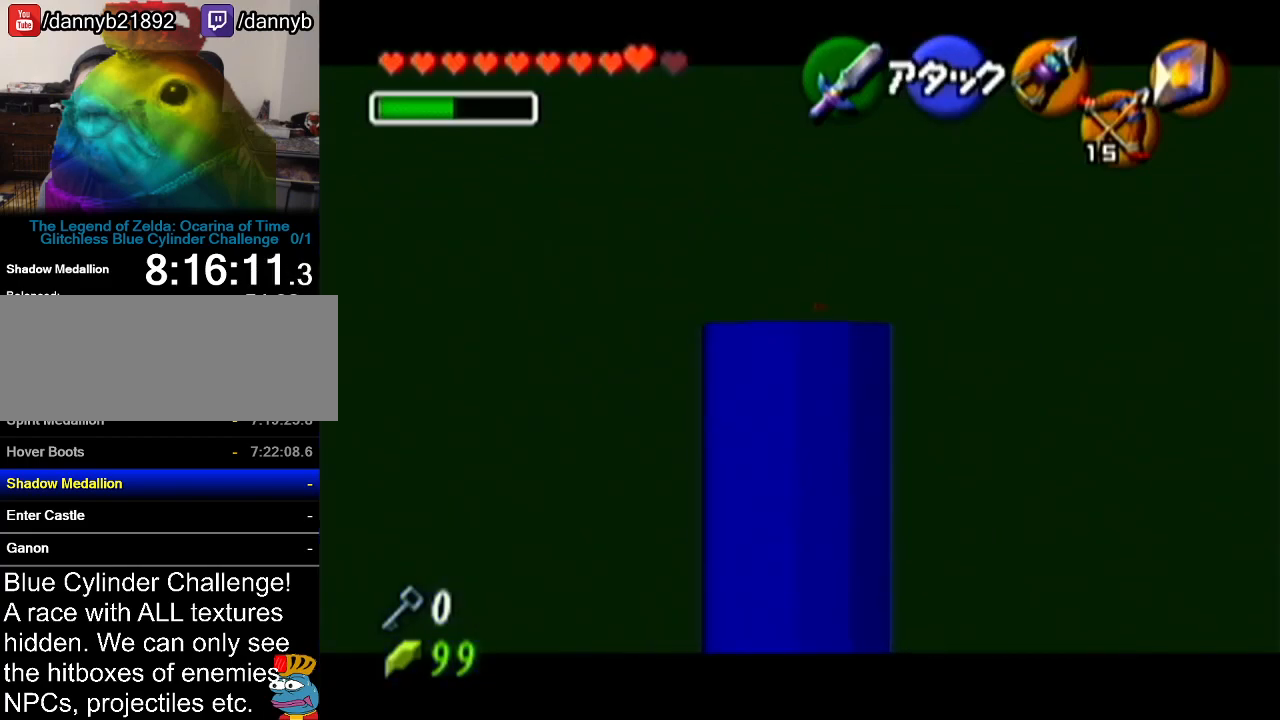
{"buttons": ["Z"], "left_stick": "up", "events": []}
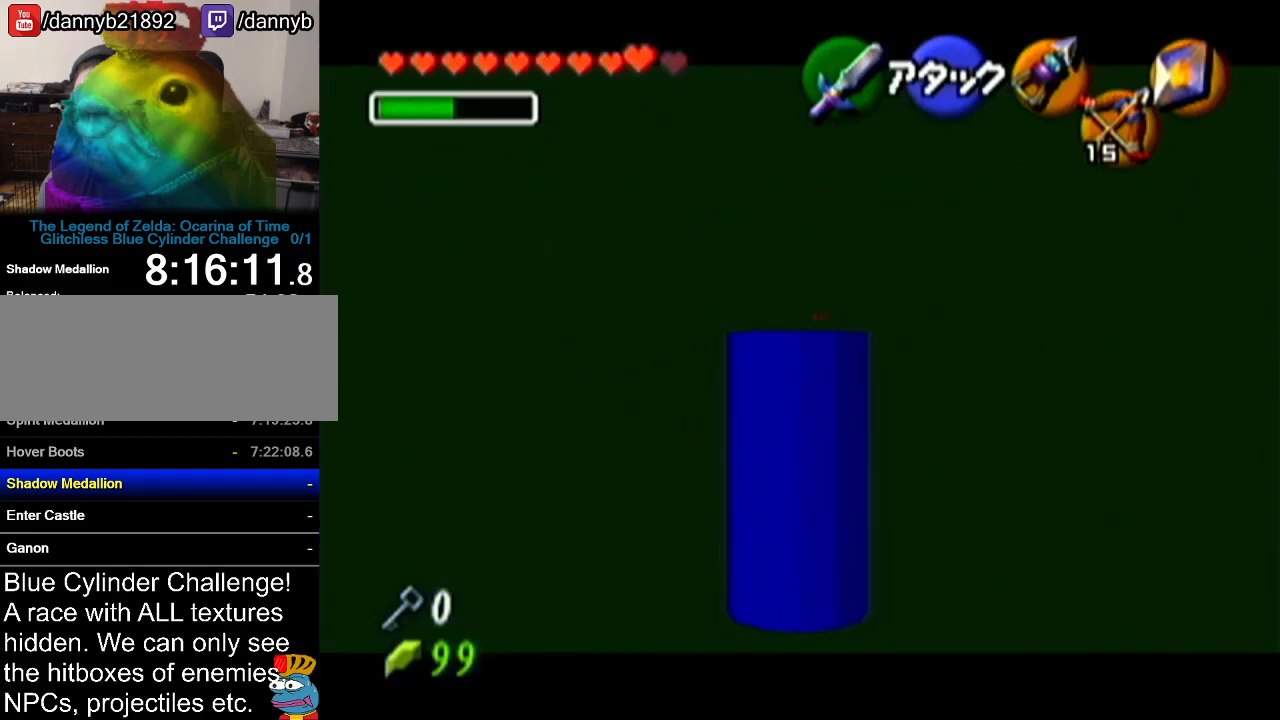
{"buttons": ["Z"], "left_stick": "up", "events": []}
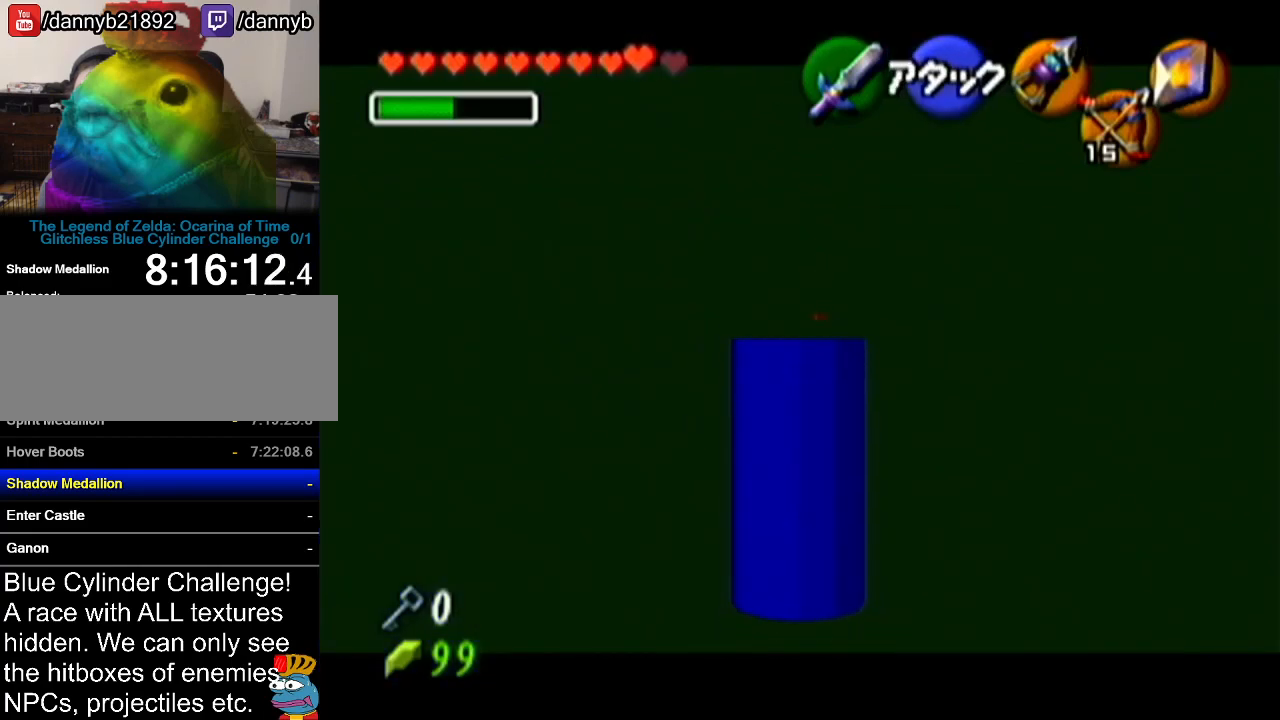
{"buttons": ["Z"], "left_stick": "up", "events": []}
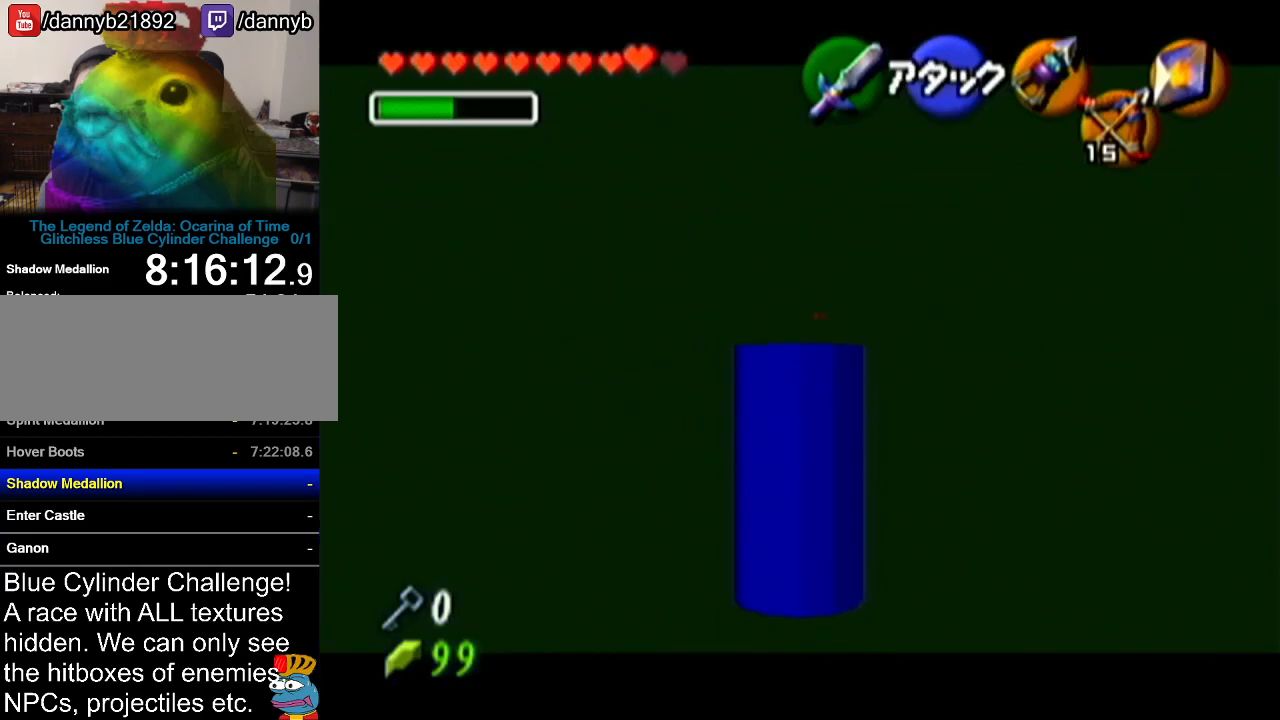
{"buttons": ["Z"], "left_stick": "up", "events": []}
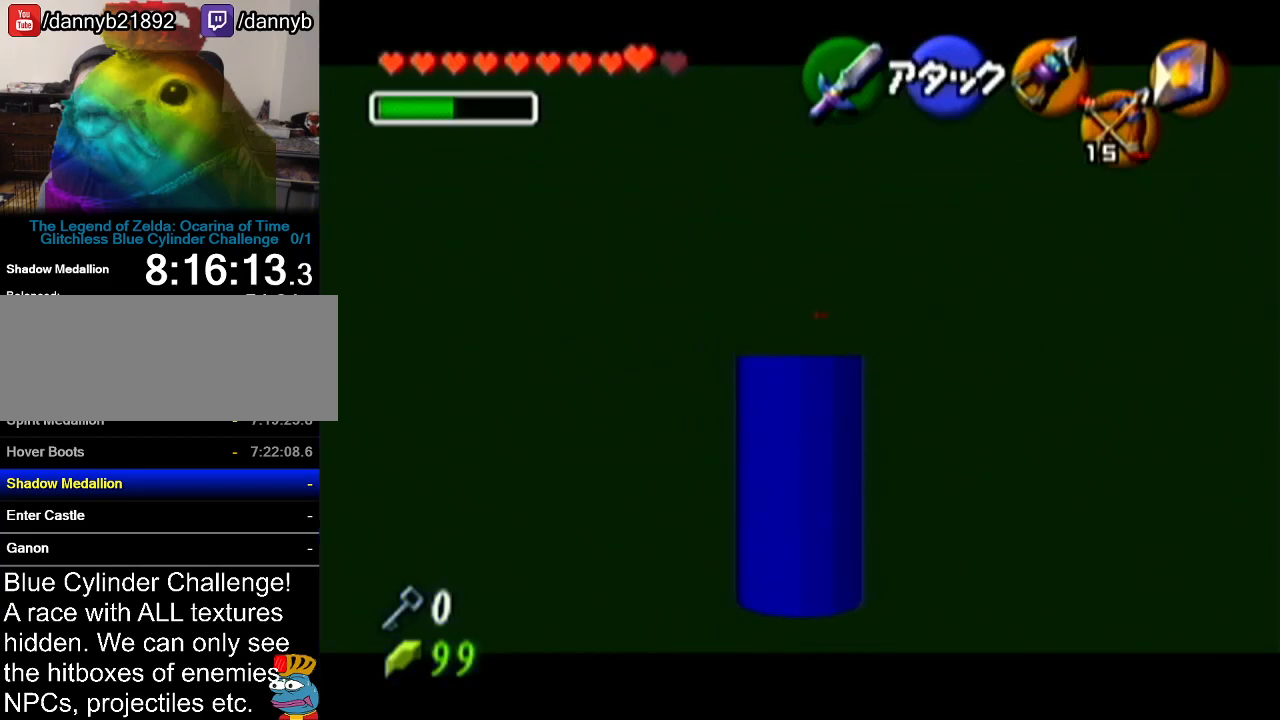
{"buttons": ["Z"], "left_stick": "up", "events": []}
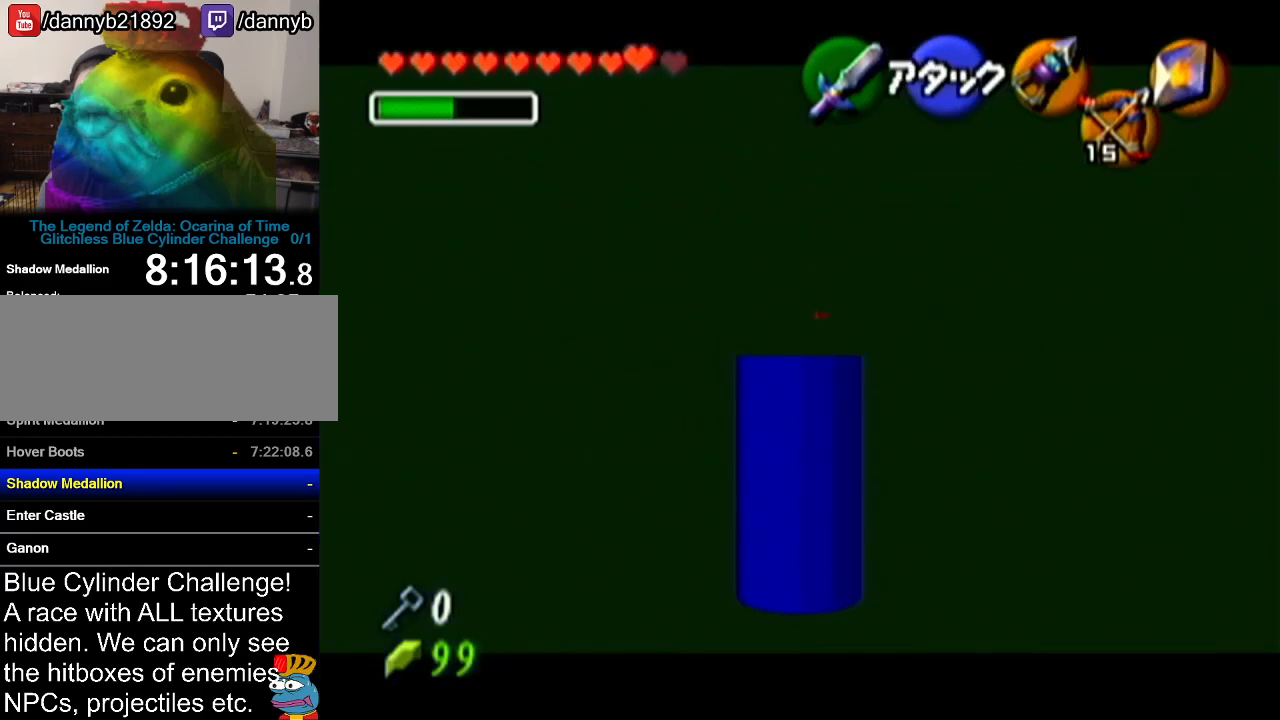
{"buttons": ["Z"], "left_stick": "center", "events": [[467, "left_stick", "center"]]}
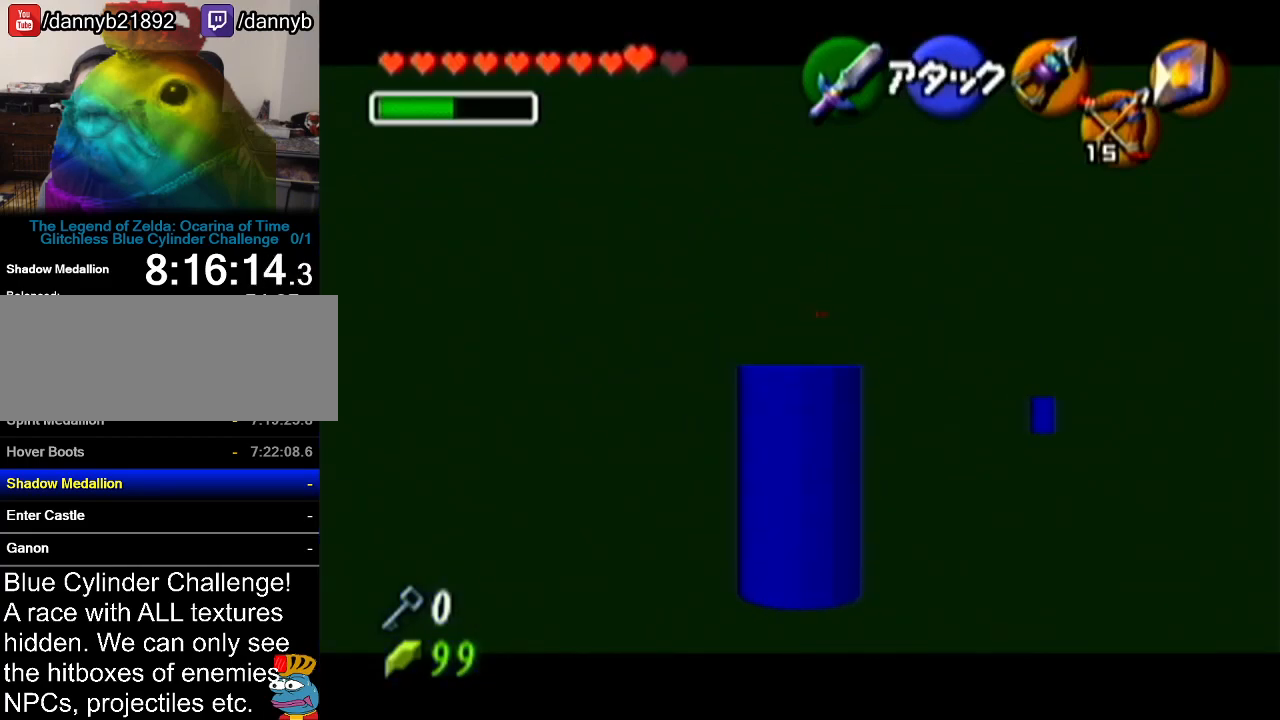
{"buttons": ["Z"], "left_stick": "up", "events": [[250, "left_stick", "up"]]}
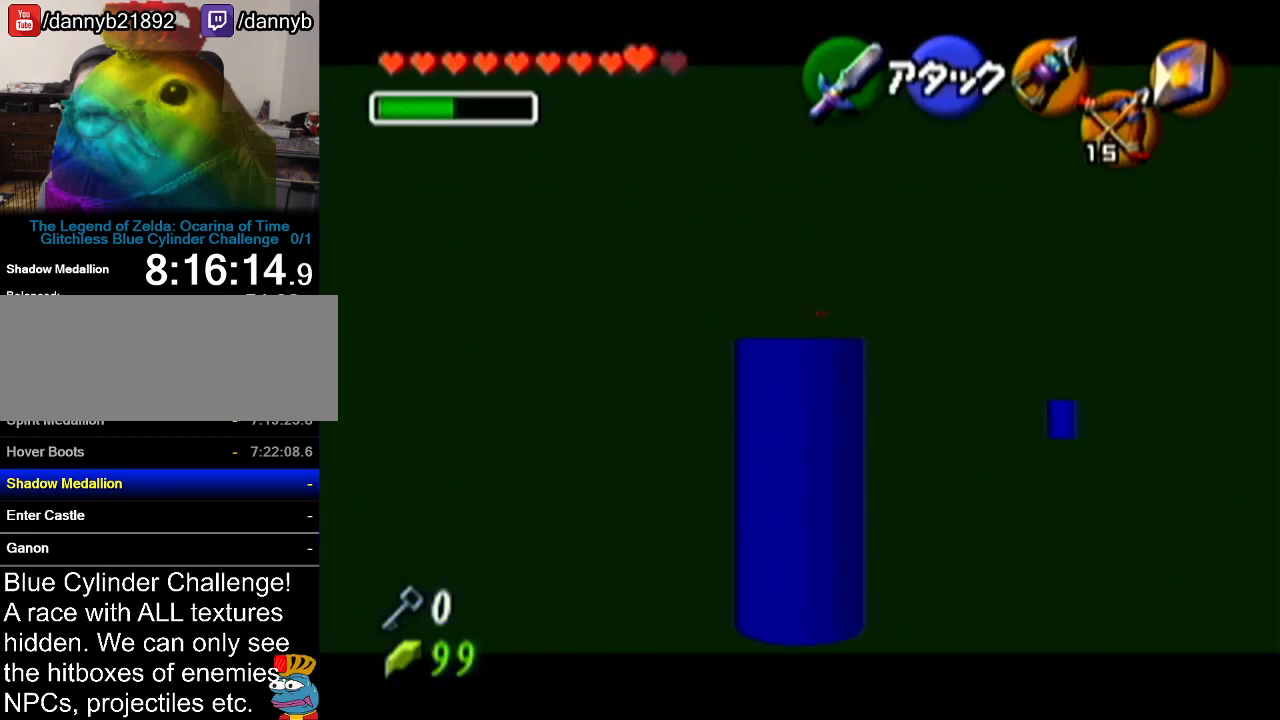
{"buttons": ["Z"], "left_stick": "up", "events": []}
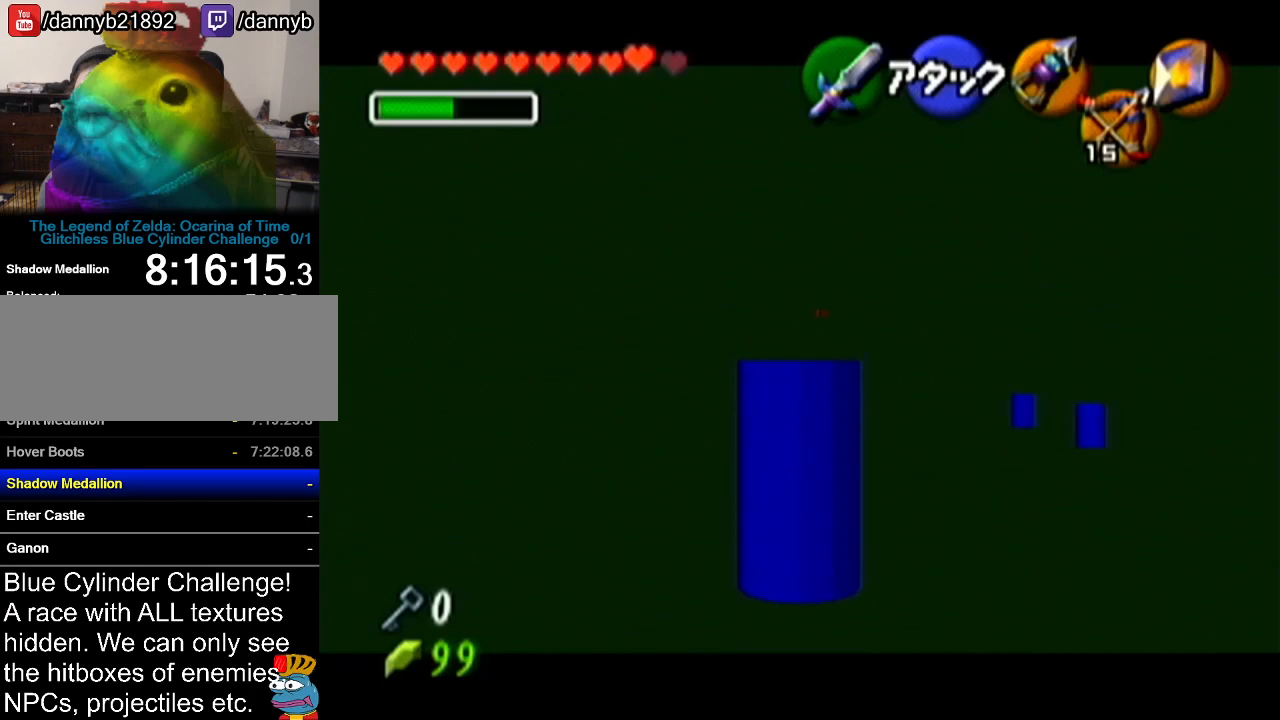
{"buttons": ["Z"], "left_stick": "center", "events": [[333, "left_stick", "center"]]}
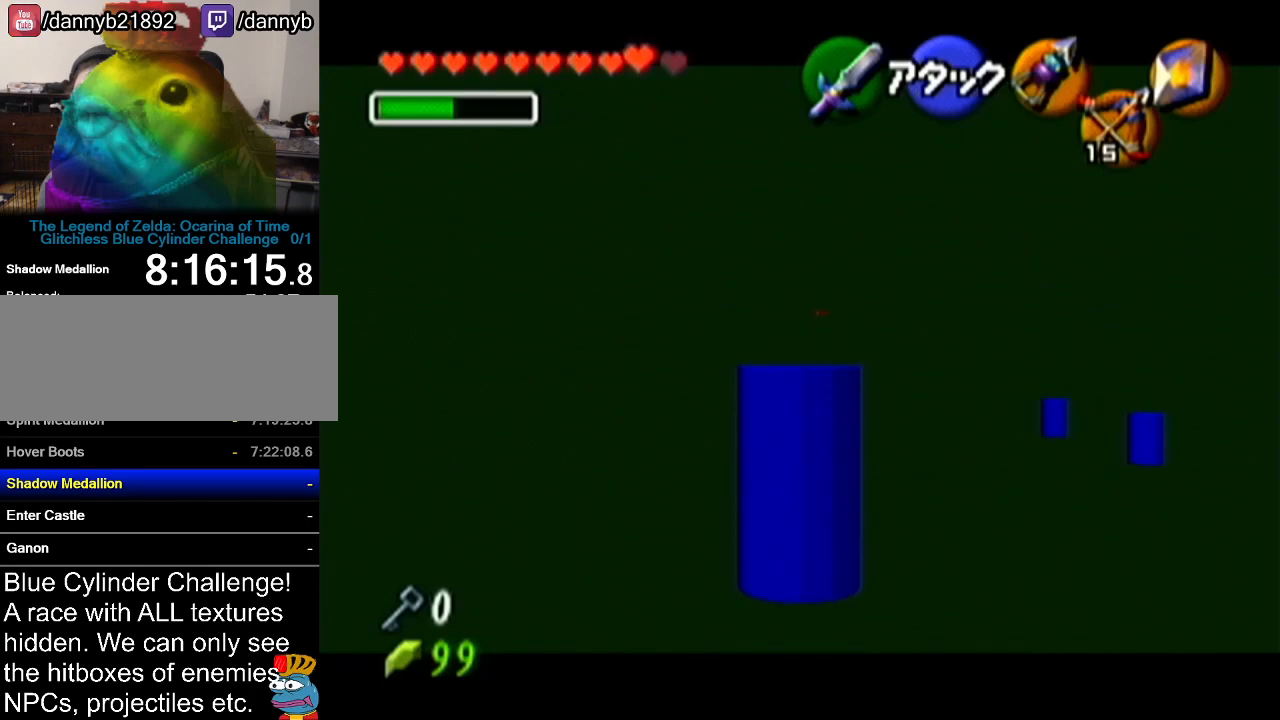
{"buttons": ["Z"], "left_stick": "right", "events": [[351, "left_stick", "right"]]}
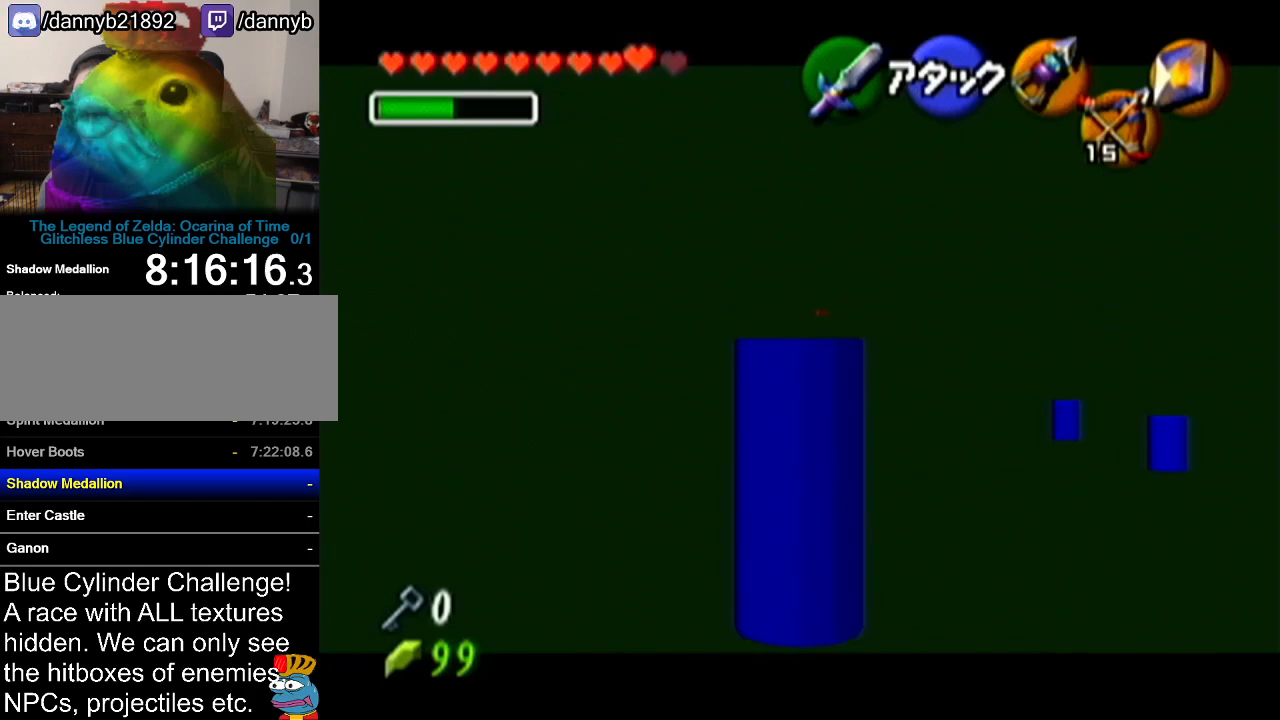
{"buttons": ["Z"], "left_stick": "center", "events": [[467, "left_stick", "center"]]}
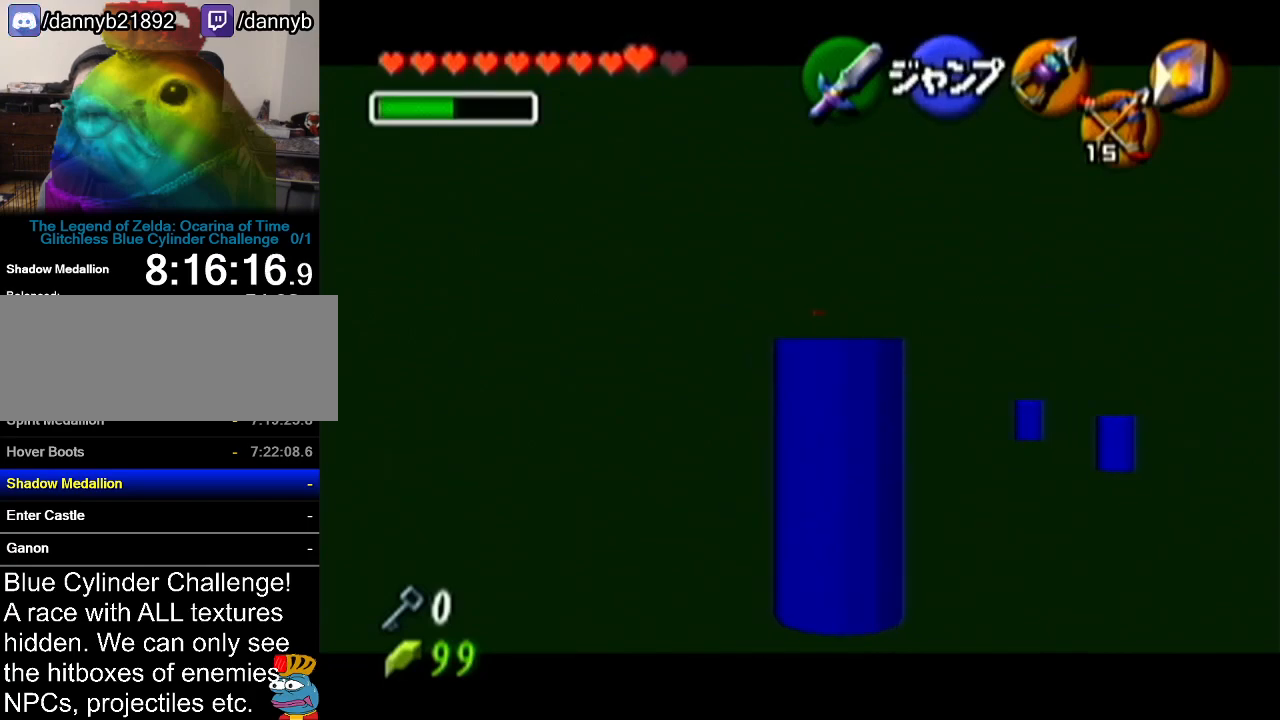
{"buttons": ["Z"], "left_stick": "center", "events": []}
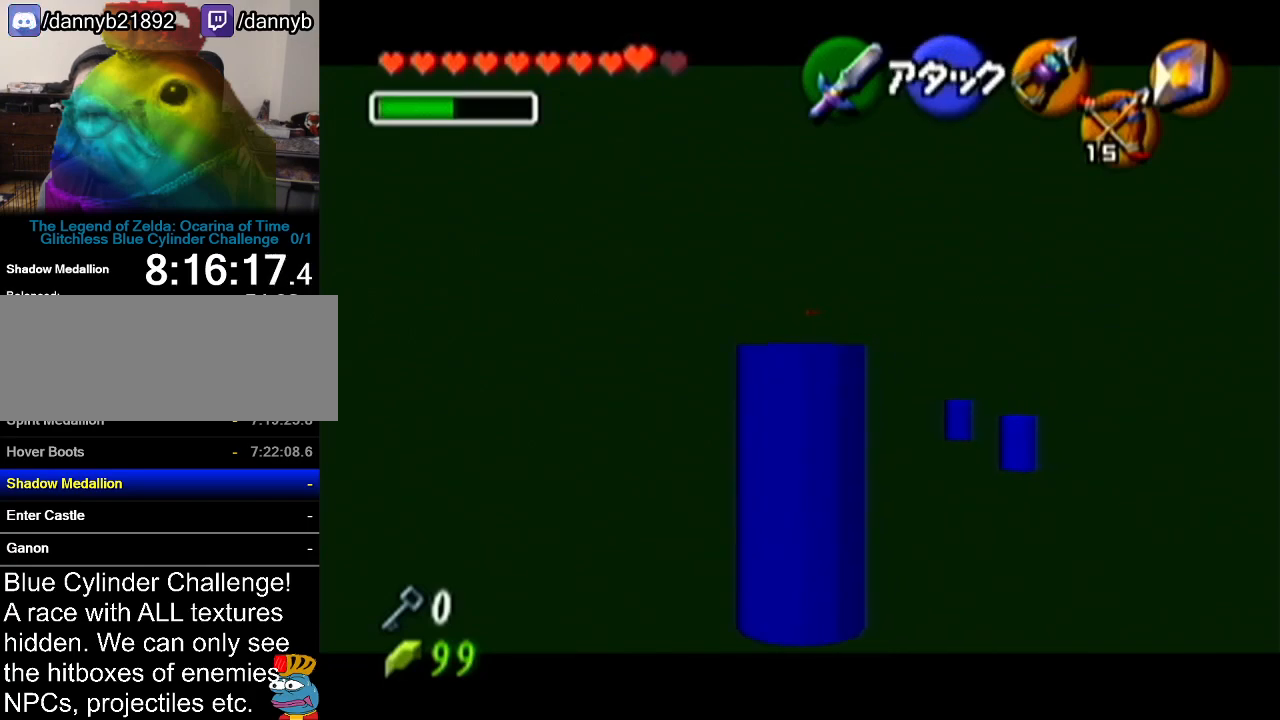
{"buttons": ["Z"], "left_stick": "down", "events": [[267, "left_stick", "down"]]}
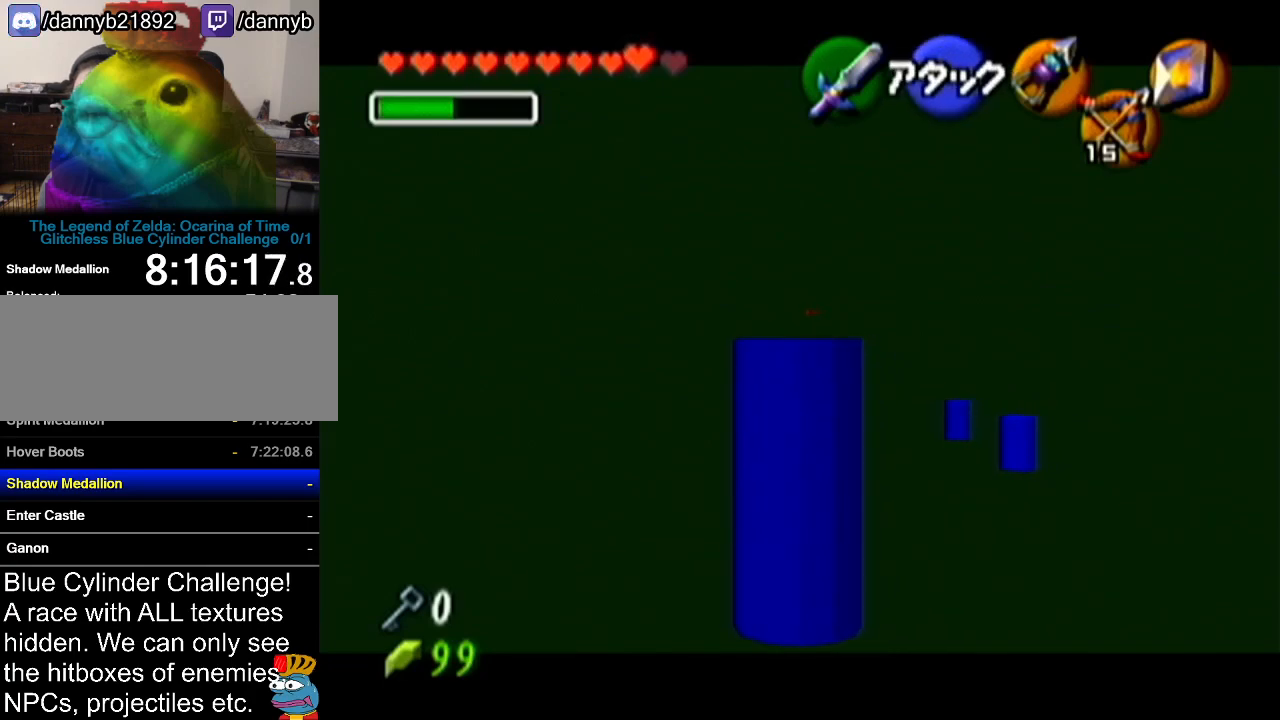
{"buttons": ["Z"], "left_stick": "down", "events": []}
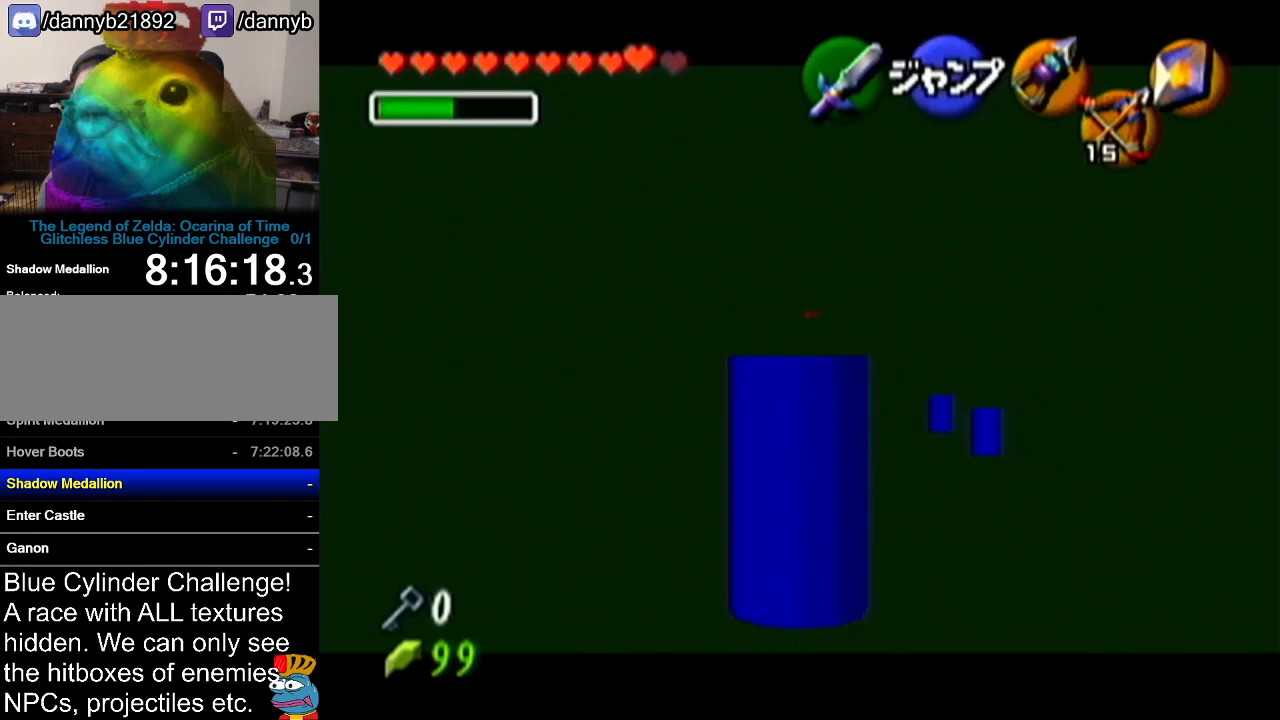
{"buttons": ["Z"], "left_stick": "down", "events": []}